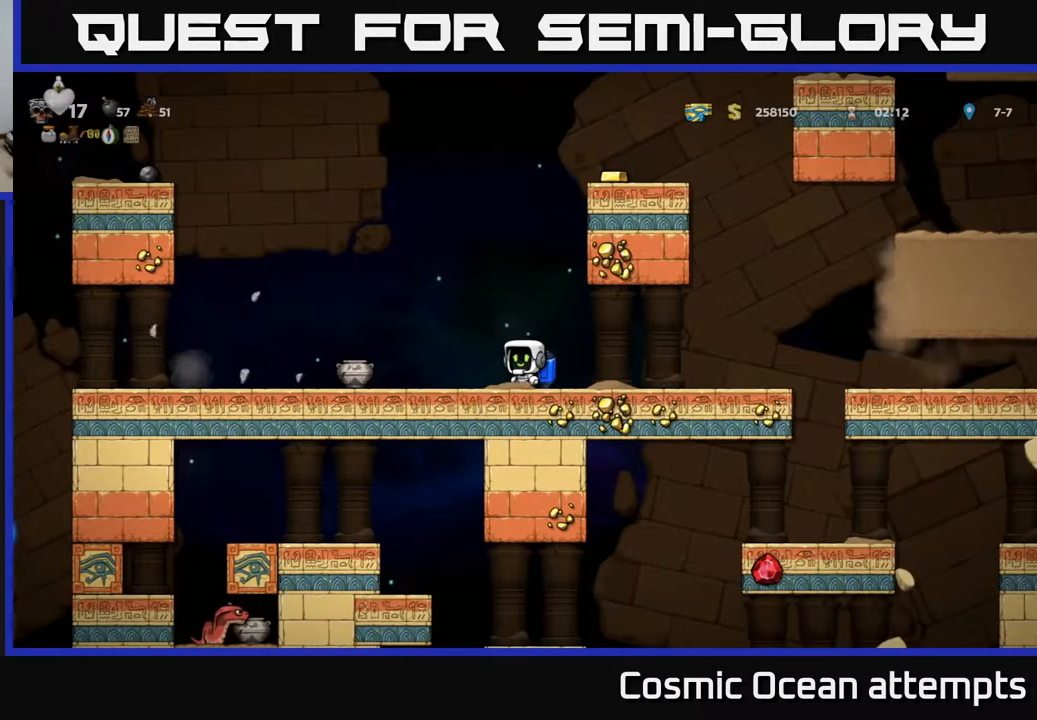
Gameplay with a controller (Xbox layout); each line is a JSON object with the inputs held at the frame after it. "events" lists button and stick changes between this image and that frame as [ms after this image, input, new state], when the widget could be followed in between. Not read: left_stick.
{"buttons": [], "right_stick": "center", "events": [[50, "DPAD_LEFT", "down"], [83, "A", "down"], [217, "A", "up"], [417, "DPAD_LEFT", "up"]]}
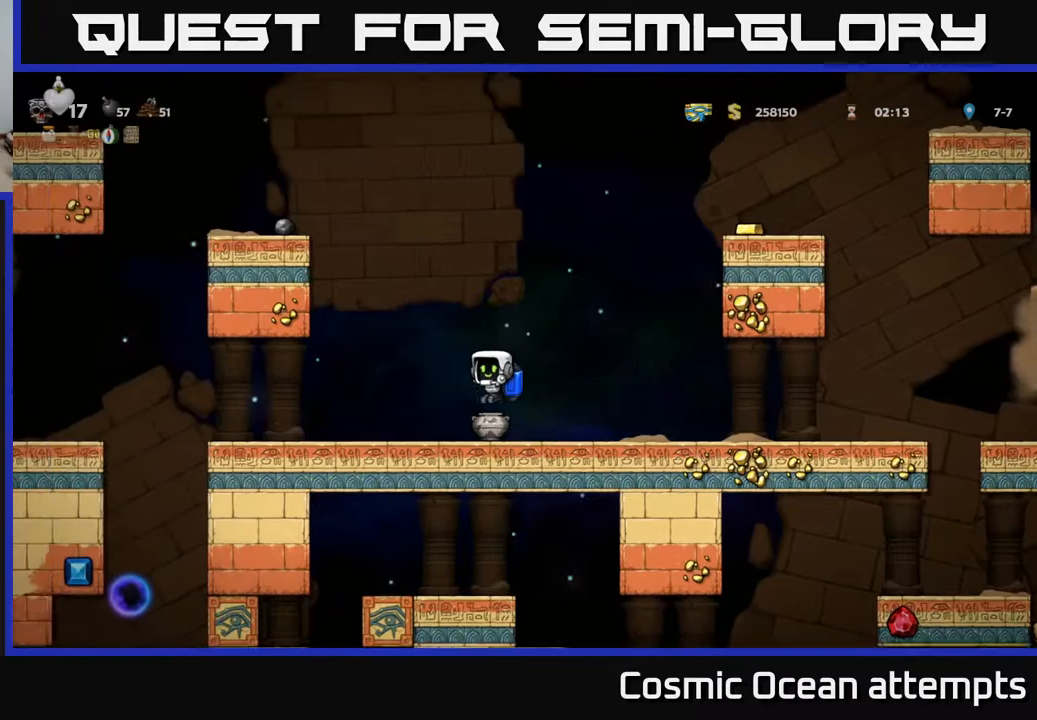
{"buttons": ["DPAD_LEFT"], "right_stick": "center", "events": [[17, "DPAD_DOWN", "down"], [217, "X", "down"], [317, "X", "up"], [367, "DPAD_DOWN", "up"], [500, "DPAD_LEFT", "down"]]}
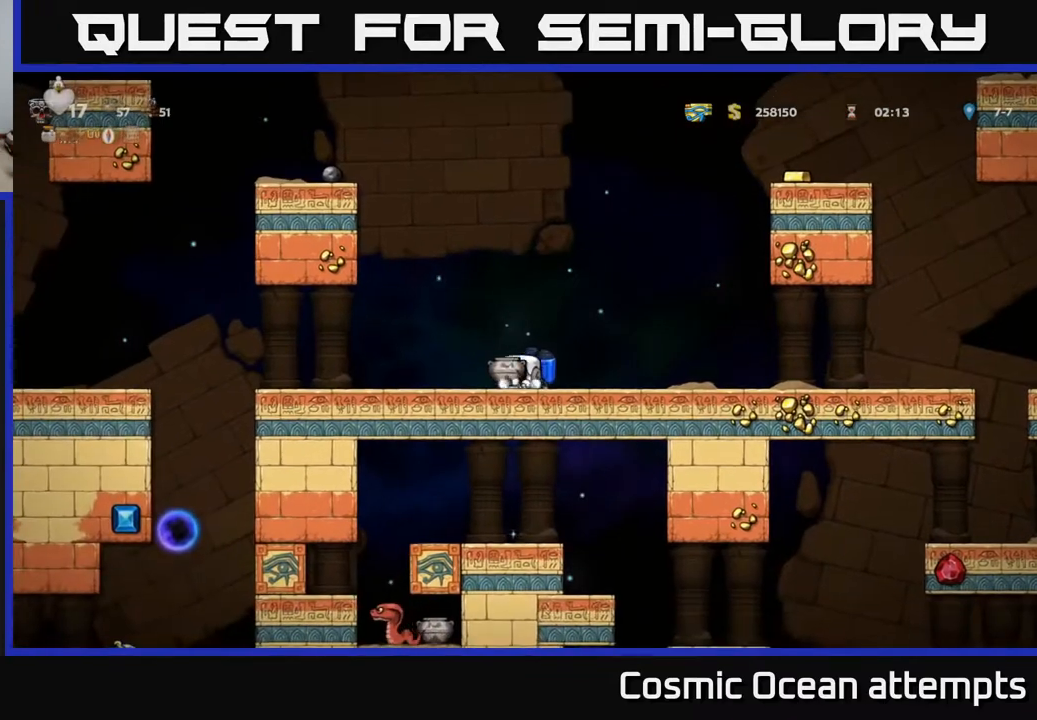
{"buttons": [], "right_stick": "center", "events": [[83, "DPAD_LEFT", "up"], [167, "X", "down"], [250, "X", "up"]]}
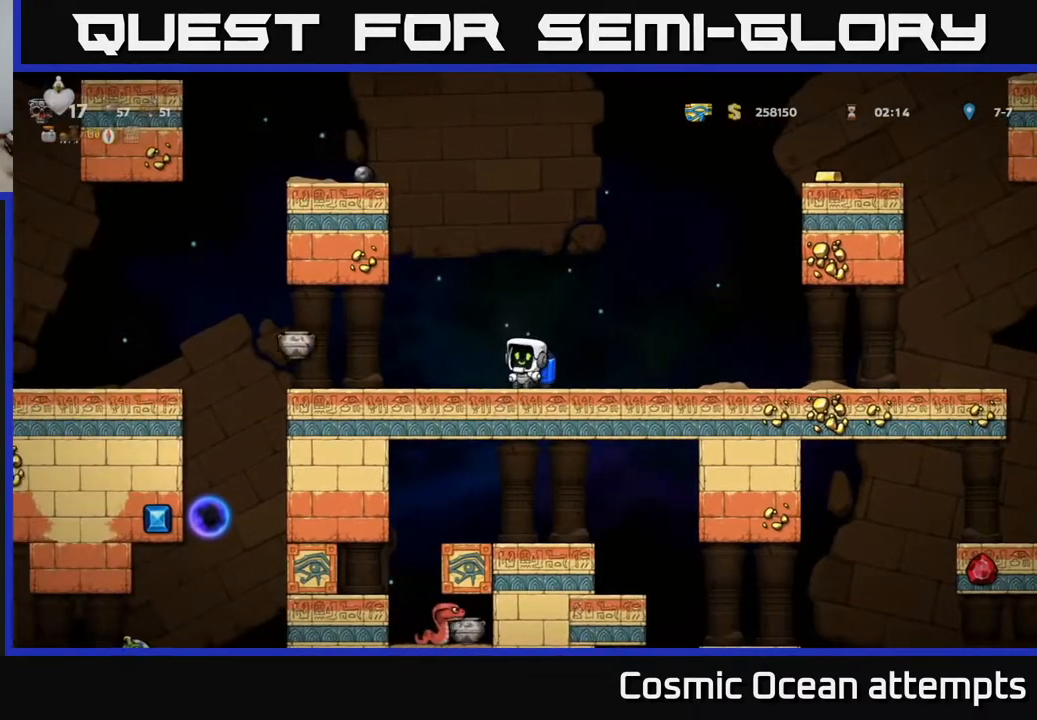
{"buttons": [], "right_stick": "center", "events": []}
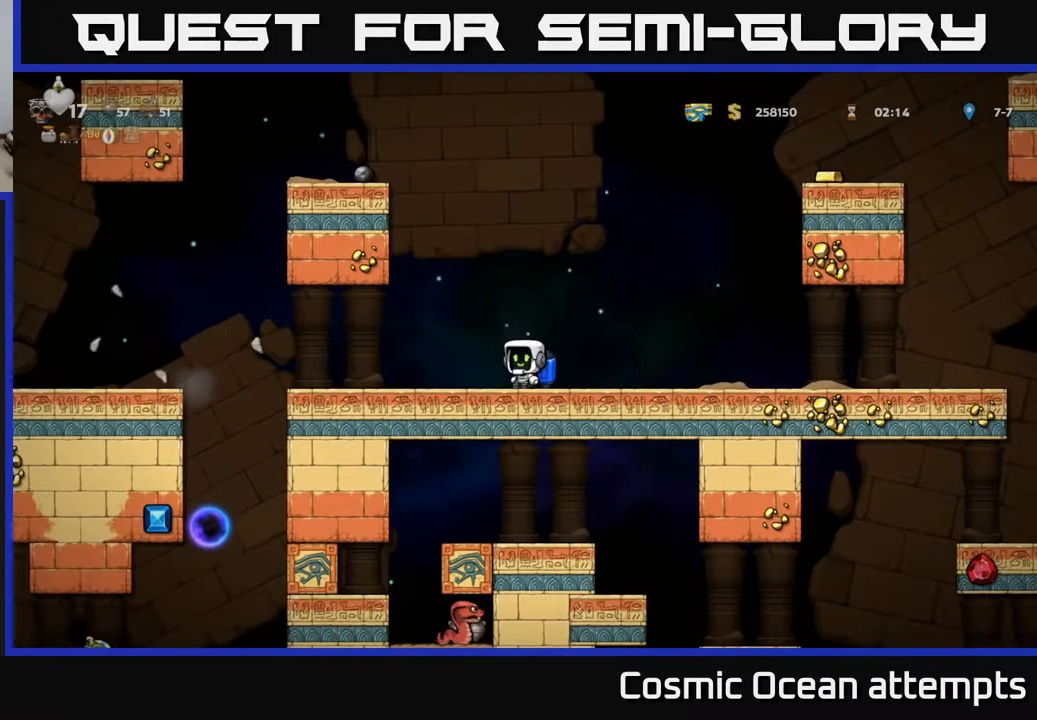
{"buttons": ["DPAD_LEFT"], "right_stick": "center", "events": [[83, "DPAD_LEFT", "down"]]}
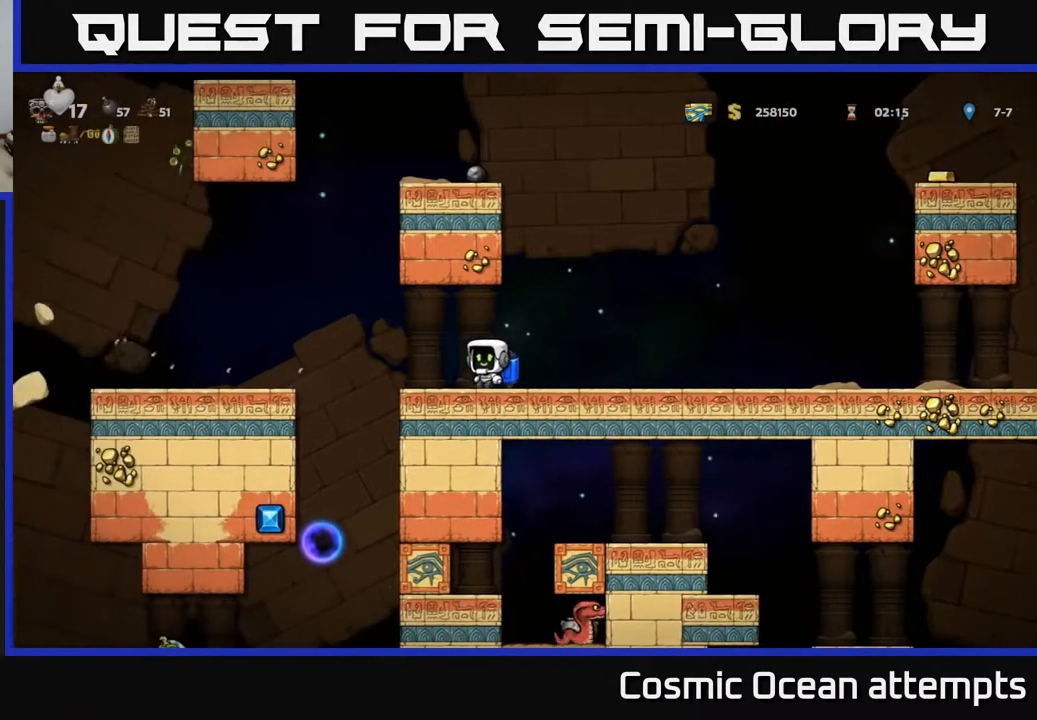
{"buttons": [], "right_stick": "center", "events": [[317, "DPAD_LEFT", "up"]]}
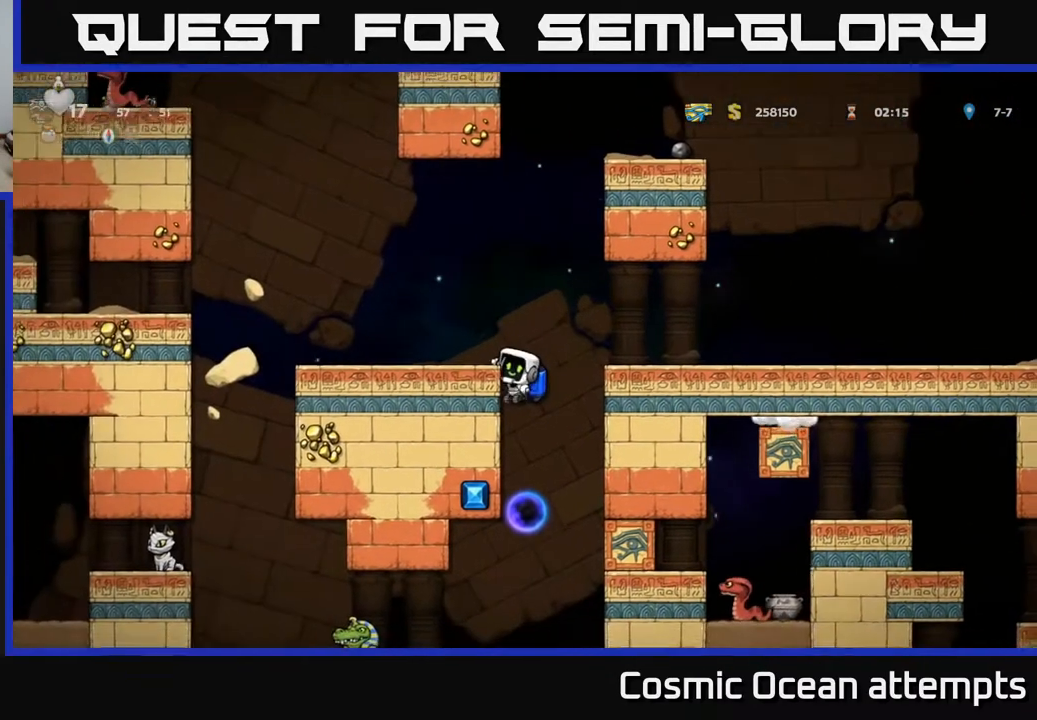
{"buttons": ["A", "DPAD_DOWN"], "right_stick": "center", "events": [[450, "DPAD_DOWN", "down"], [483, "A", "down"]]}
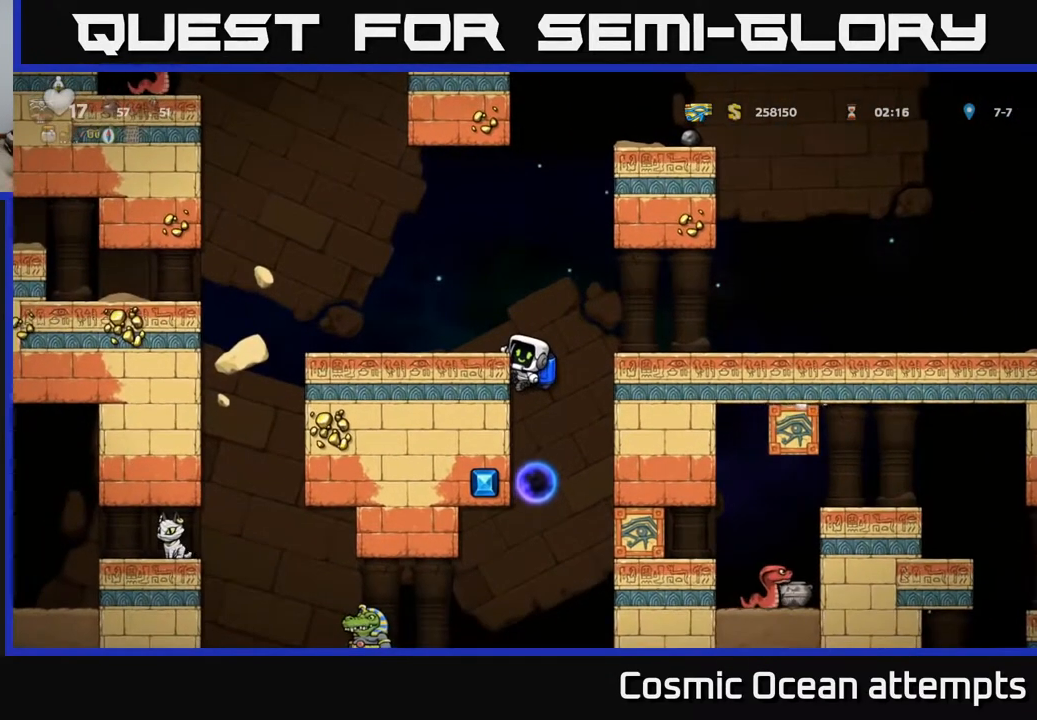
{"buttons": [], "right_stick": "center", "events": [[67, "A", "up"], [100, "DPAD_DOWN", "up"]]}
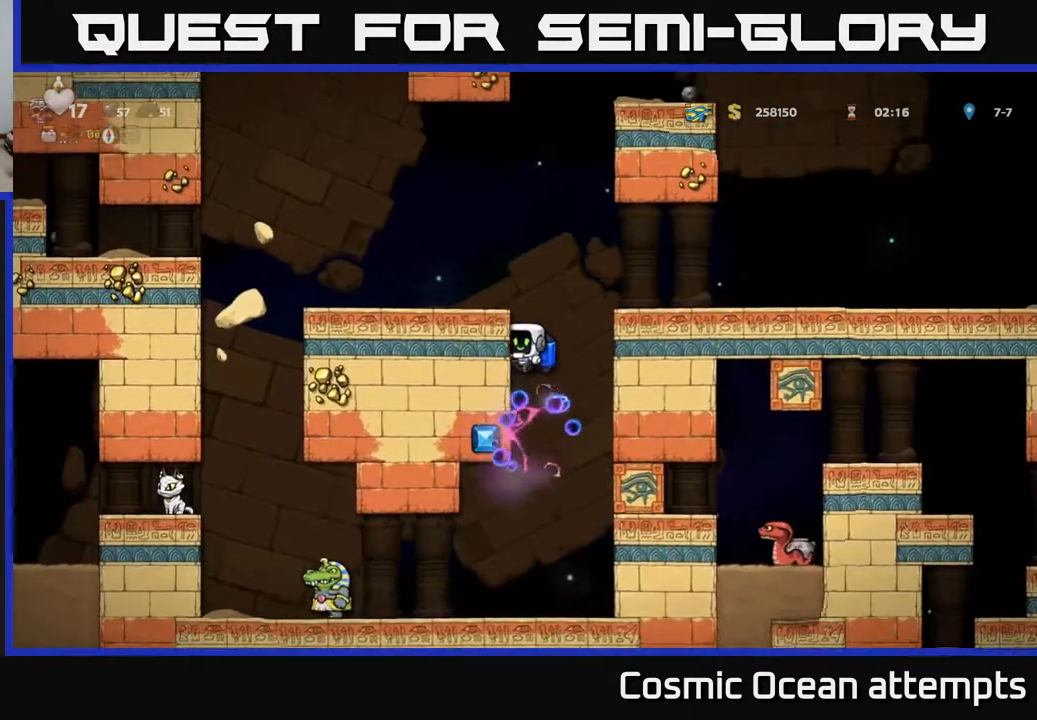
{"buttons": ["DPAD_LEFT"], "right_stick": "center", "events": [[67, "A", "down"], [167, "A", "up"], [233, "A", "down"], [350, "A", "up"], [383, "DPAD_LEFT", "down"]]}
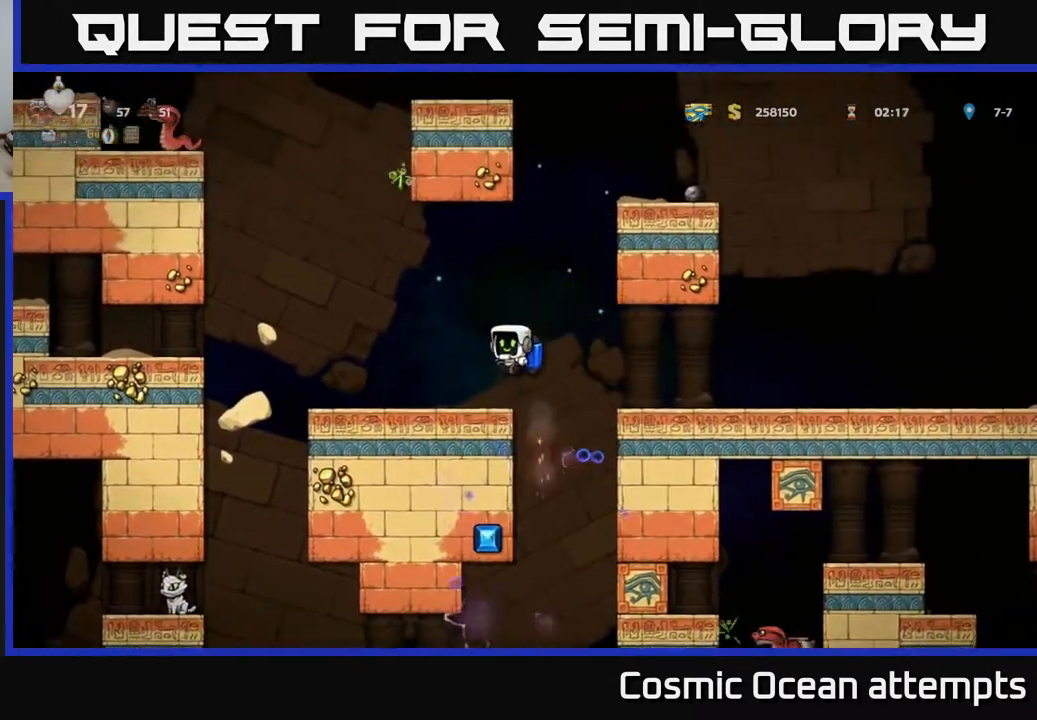
{"buttons": [], "right_stick": "center", "events": [[83, "DPAD_LEFT", "up"], [283, "DPAD_LEFT", "down"], [417, "DPAD_LEFT", "up"]]}
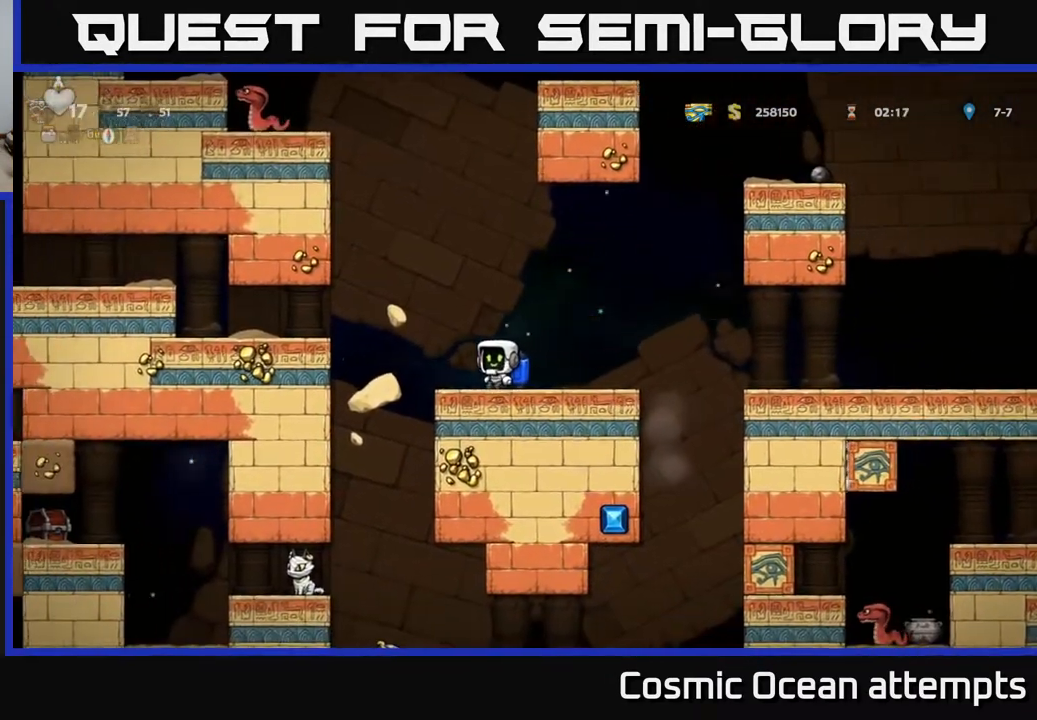
{"buttons": [], "right_stick": "center", "events": []}
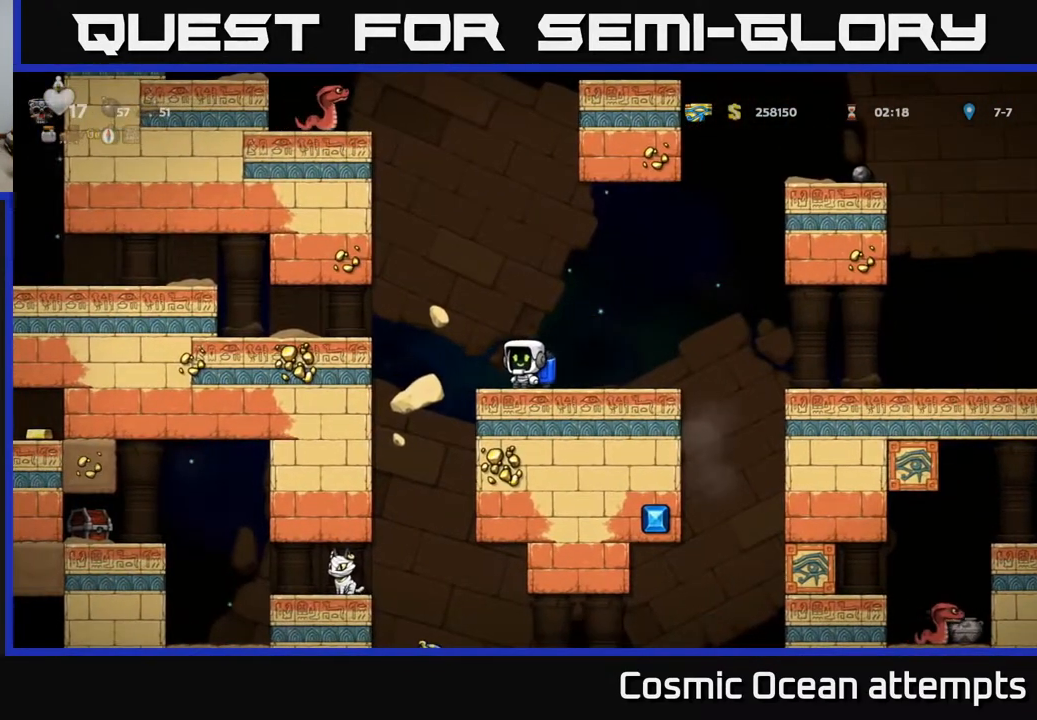
{"buttons": [], "right_stick": "center", "events": []}
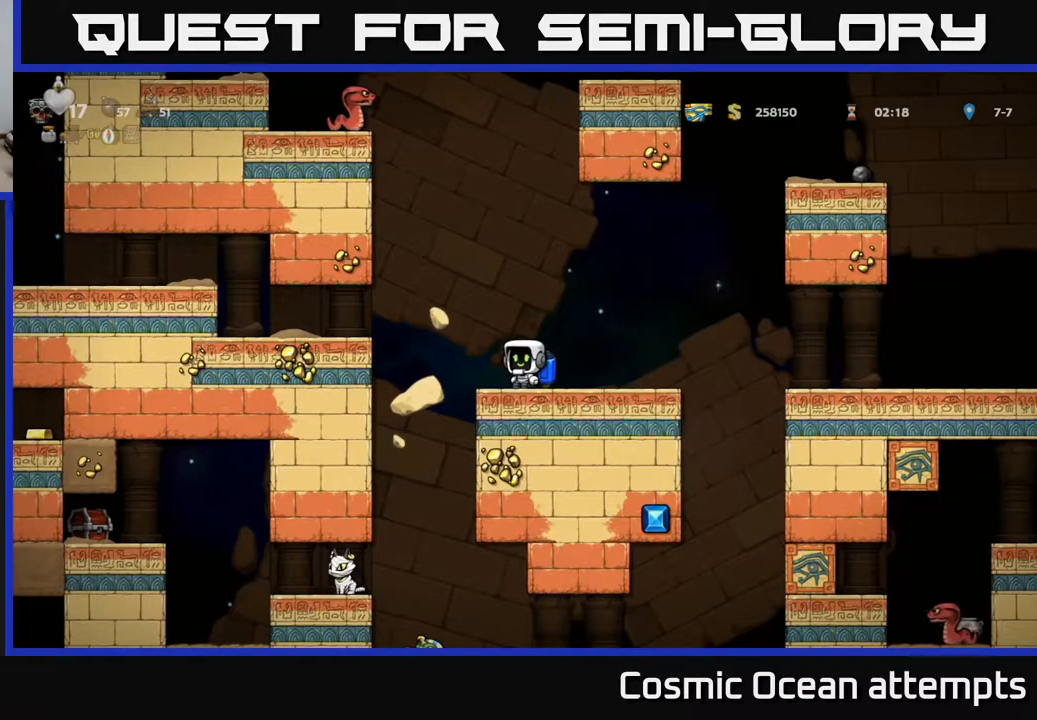
{"buttons": ["DPAD_RIGHT"], "right_stick": "center", "events": [[17, "DPAD_RIGHT", "down"], [383, "A", "down"], [467, "A", "up"]]}
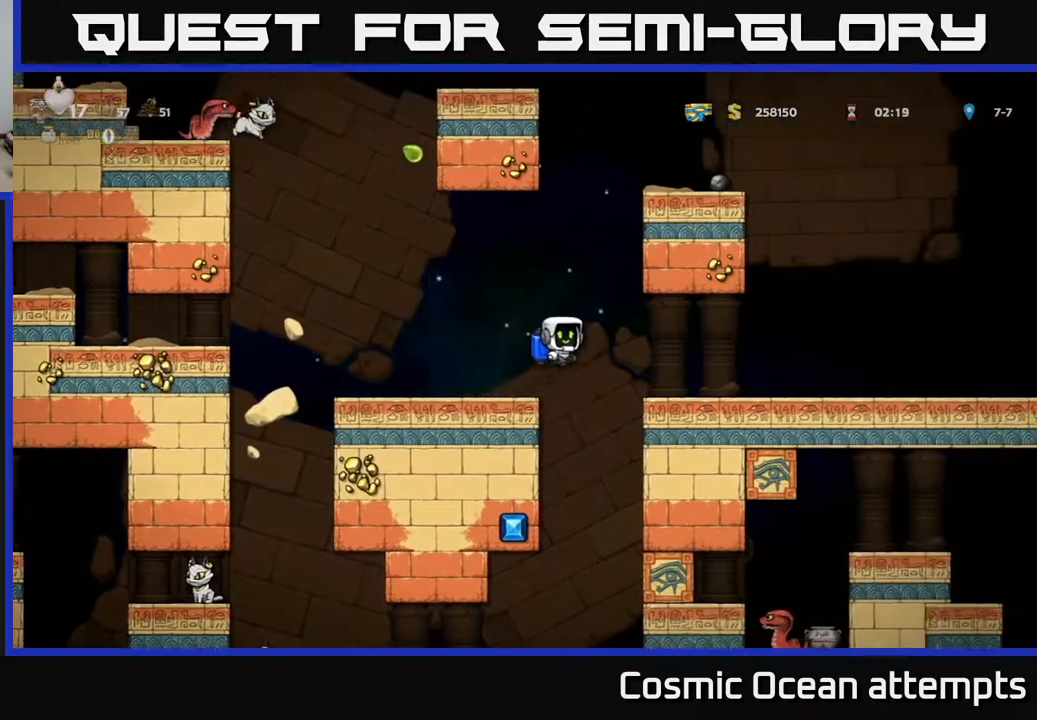
{"buttons": ["DPAD_RIGHT"], "right_stick": "center", "events": []}
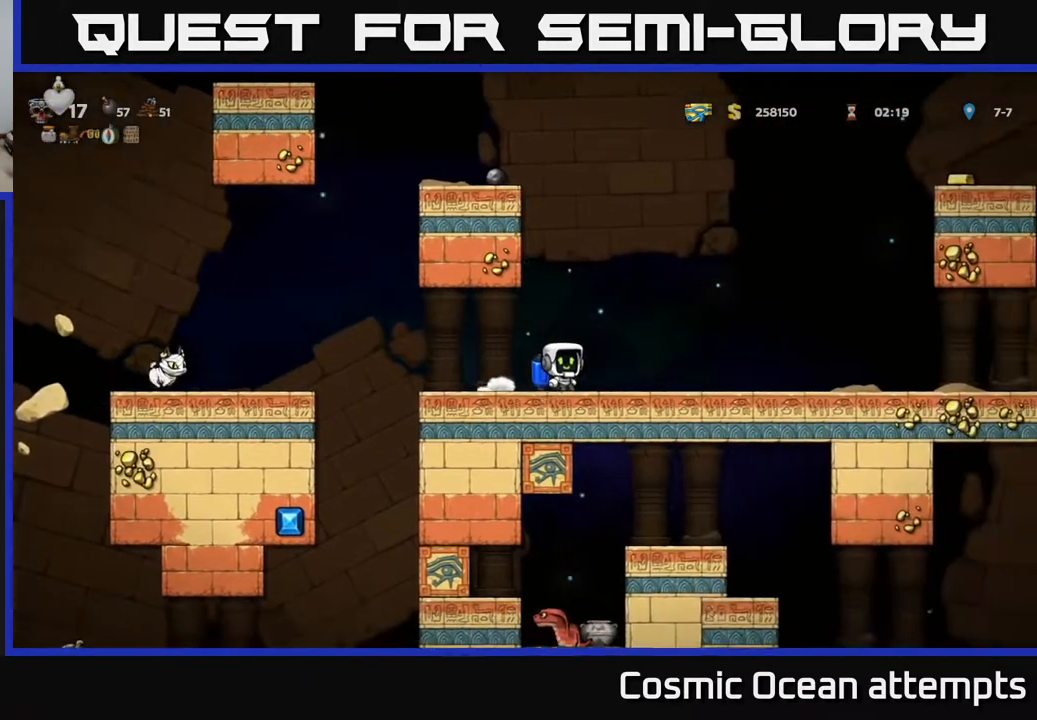
{"buttons": ["DPAD_RIGHT"], "right_stick": "center", "events": []}
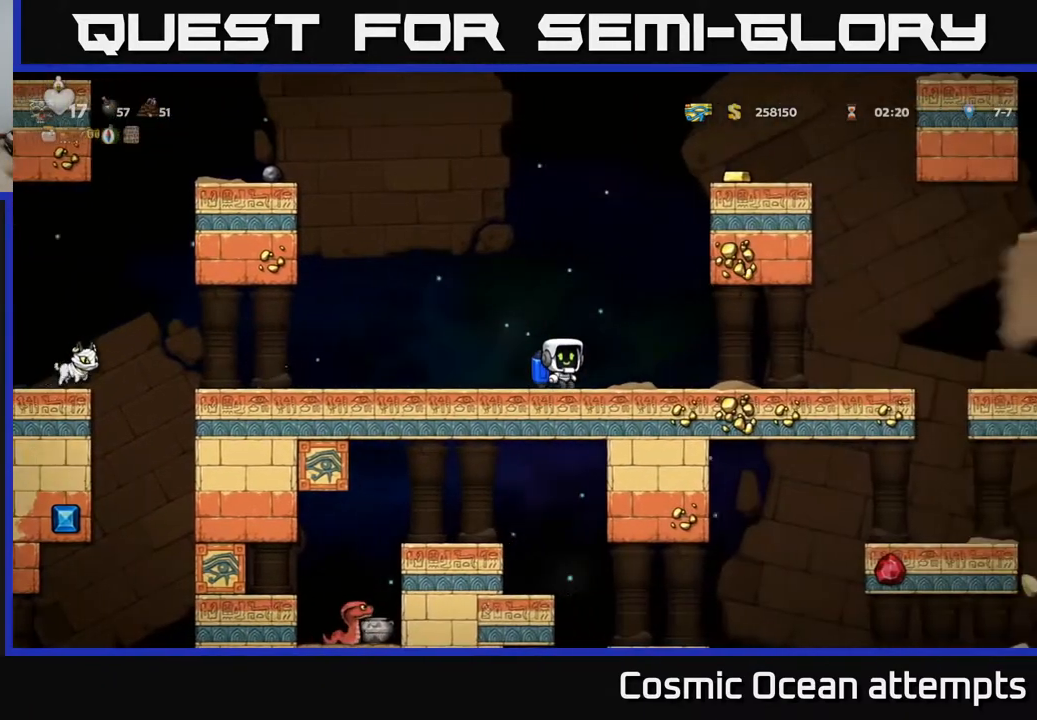
{"buttons": ["DPAD_RIGHT"], "right_stick": "center", "events": []}
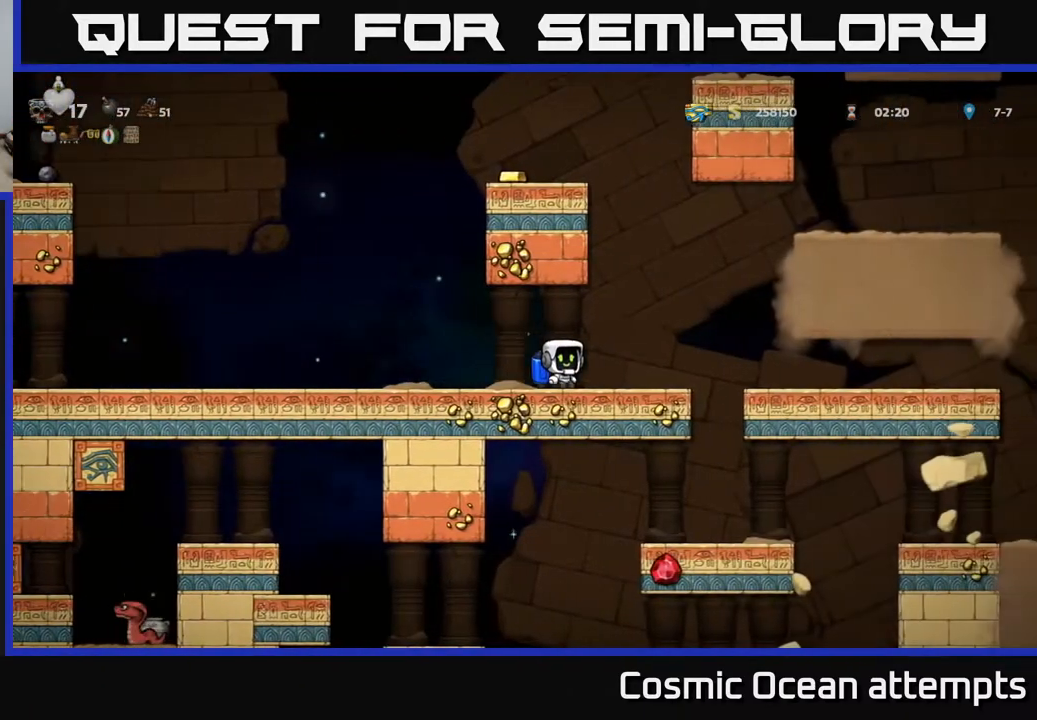
{"buttons": [], "right_stick": "center", "events": [[333, "DPAD_RIGHT", "up"], [383, "DPAD_LEFT", "down"], [467, "DPAD_LEFT", "up"]]}
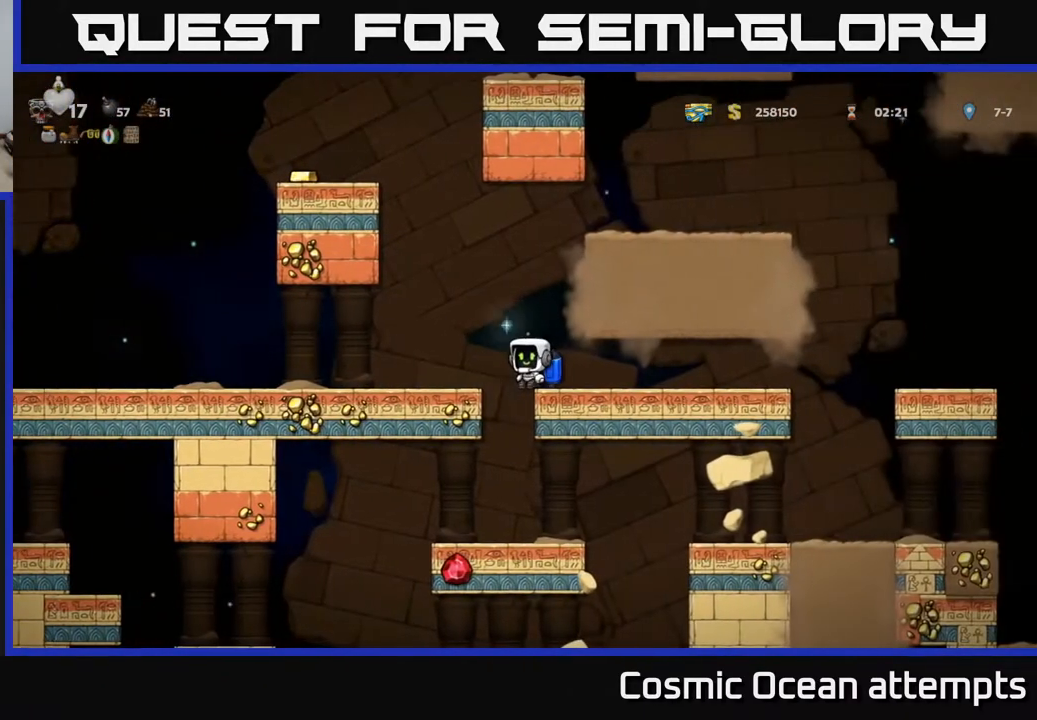
{"buttons": [], "right_stick": "center", "events": [[267, "DPAD_LEFT", "down"], [333, "DPAD_LEFT", "up"]]}
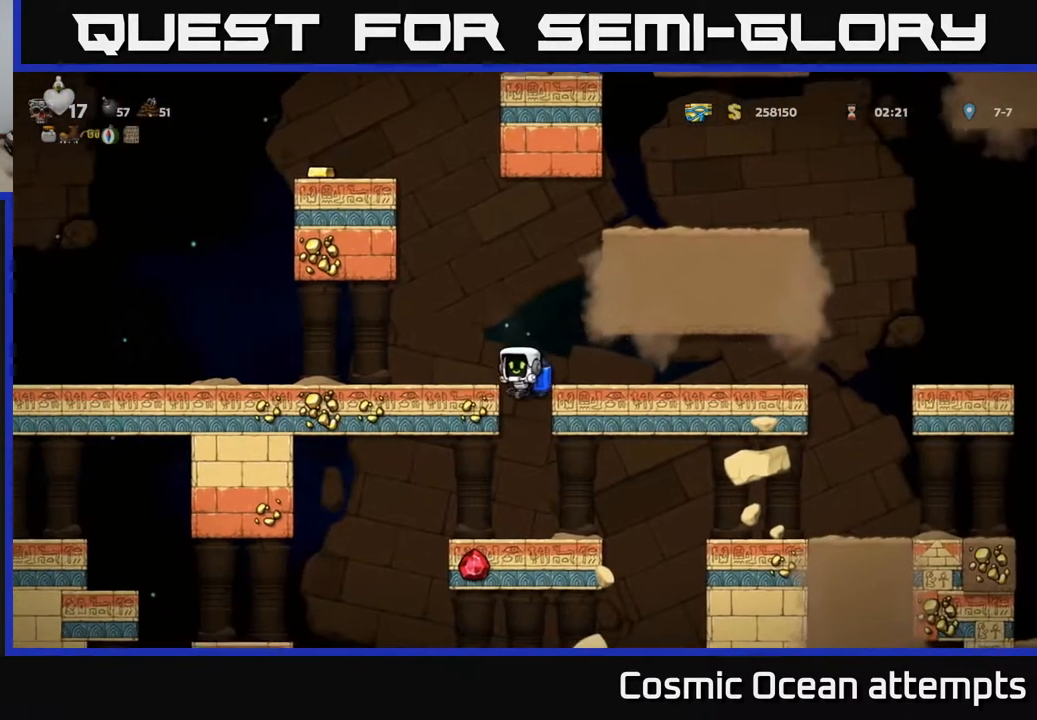
{"buttons": [], "right_stick": "center", "events": [[133, "DPAD_DOWN", "down"], [250, "A", "down"], [333, "A", "up"], [333, "DPAD_DOWN", "up"]]}
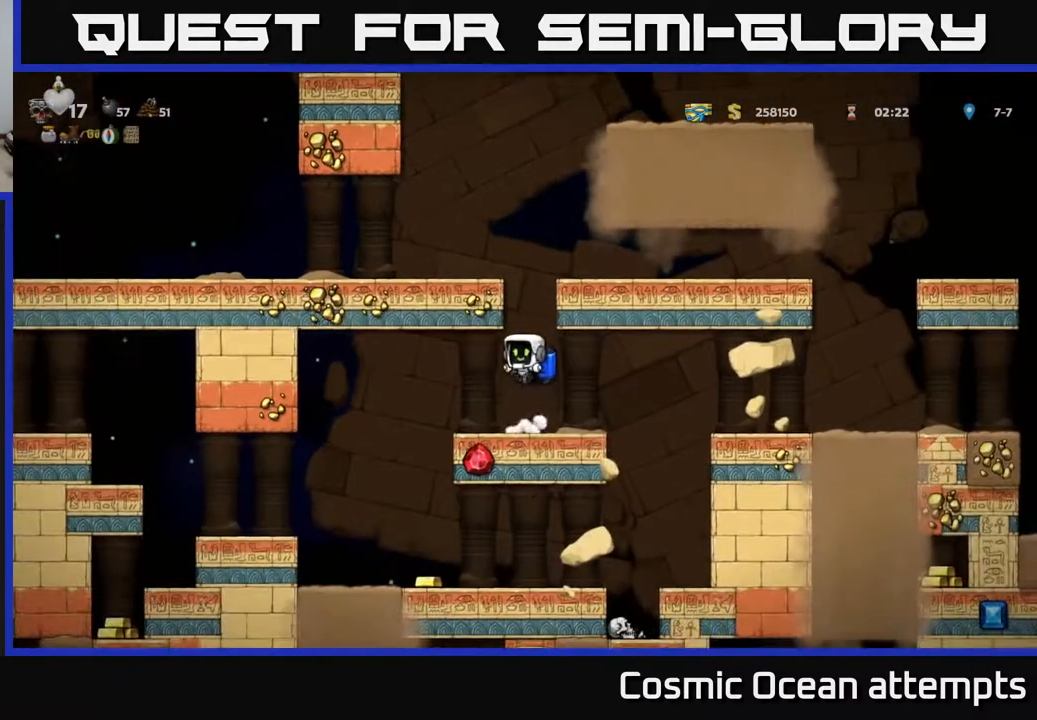
{"buttons": [], "right_stick": "center", "events": []}
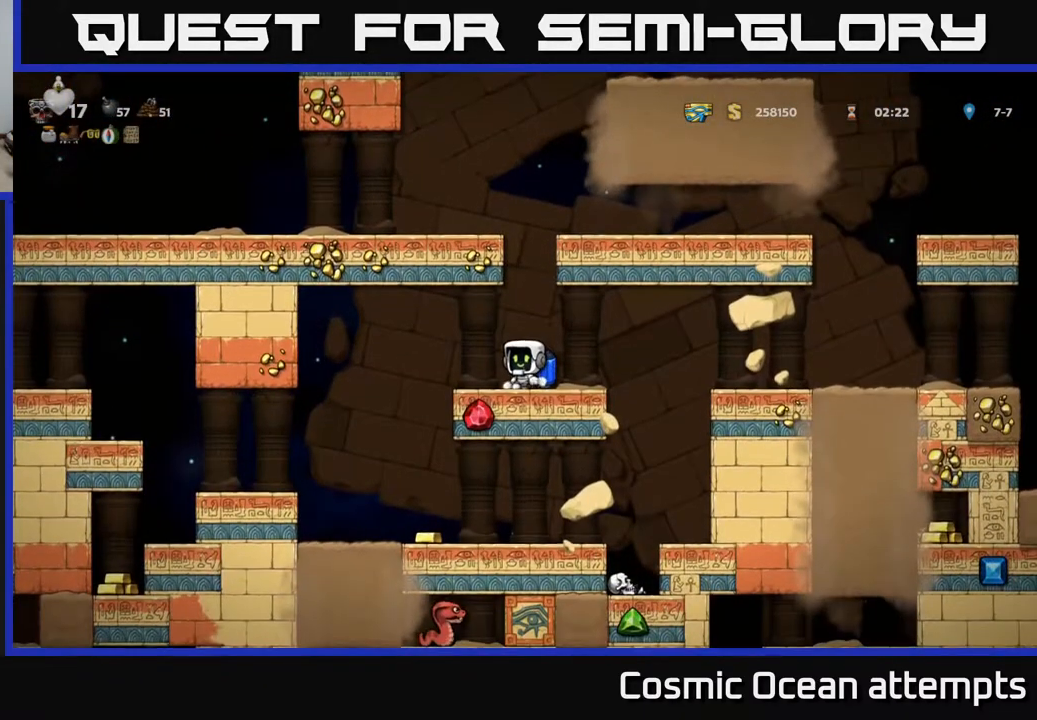
{"buttons": ["DPAD_RIGHT"], "right_stick": "center", "events": [[33, "DPAD_RIGHT", "down"], [300, "A", "down"], [400, "A", "up"]]}
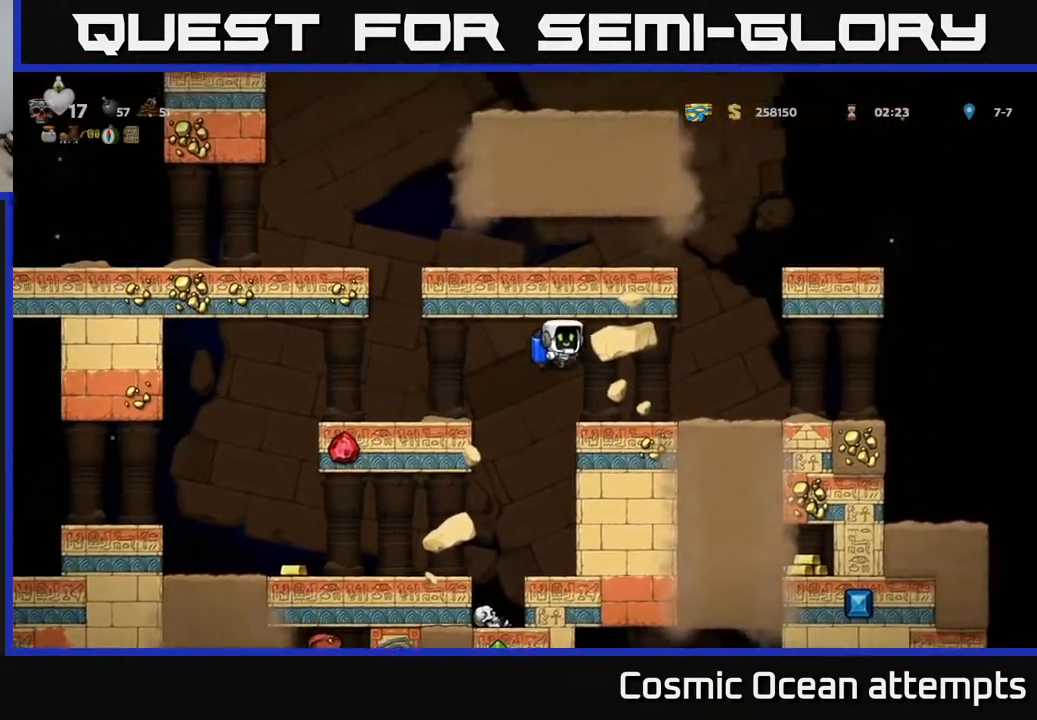
{"buttons": ["DPAD_RIGHT"], "right_stick": "center", "events": [[50, "DPAD_RIGHT", "up"], [250, "DPAD_RIGHT", "down"]]}
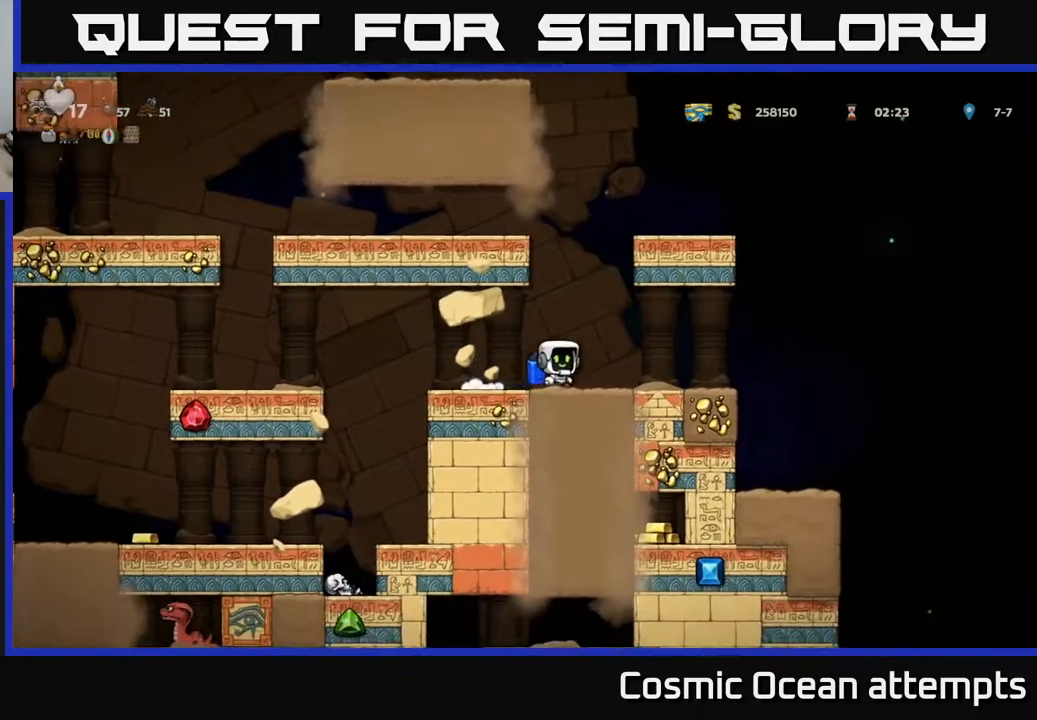
{"buttons": ["A"], "right_stick": "center", "events": [[350, "DPAD_RIGHT", "up"], [433, "A", "down"]]}
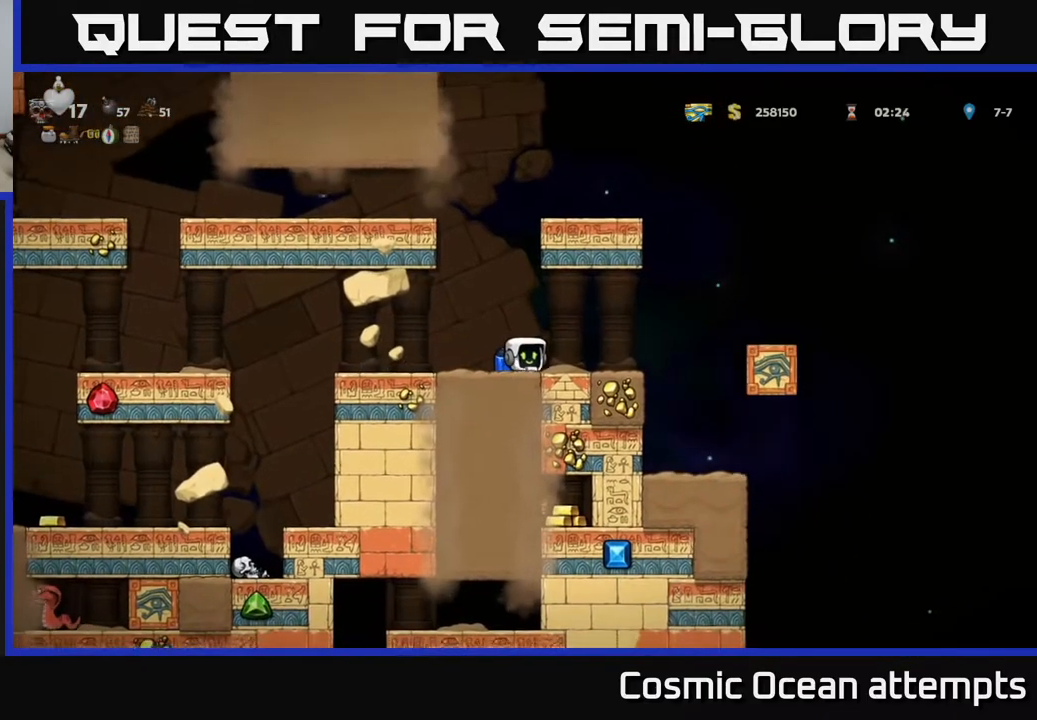
{"buttons": [], "right_stick": "center", "events": [[17, "DPAD_RIGHT", "down"], [83, "A", "up"], [167, "A", "down"], [267, "A", "up"], [350, "DPAD_RIGHT", "up"]]}
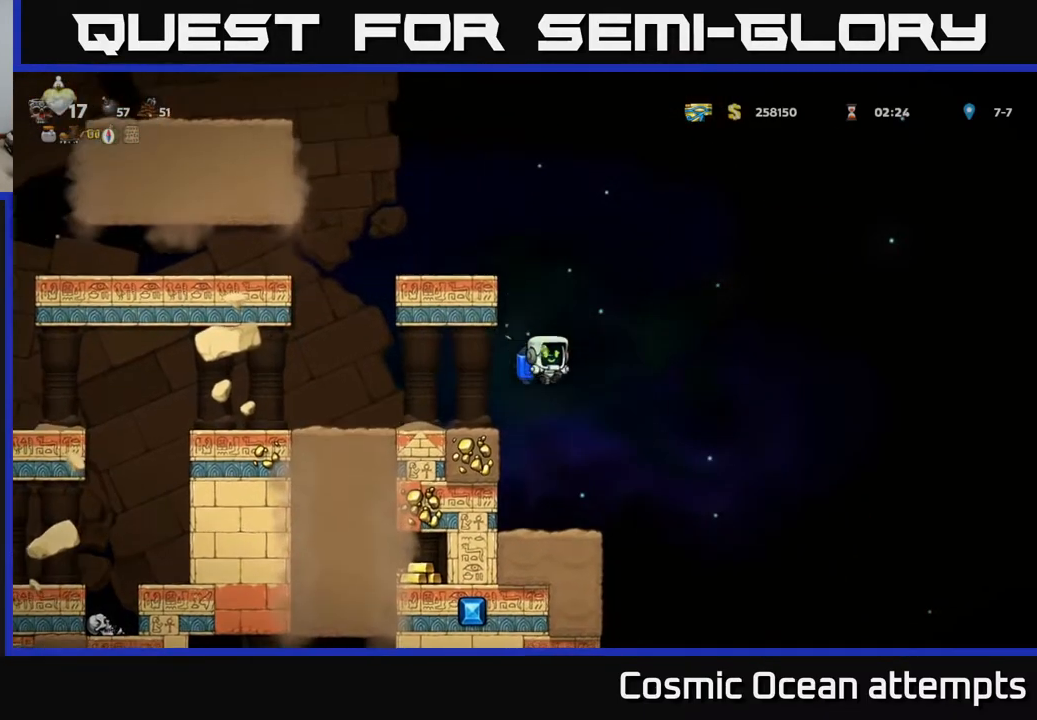
{"buttons": ["A"], "right_stick": "center", "events": [[50, "DPAD_LEFT", "down"], [150, "DPAD_LEFT", "up"], [483, "A", "down"]]}
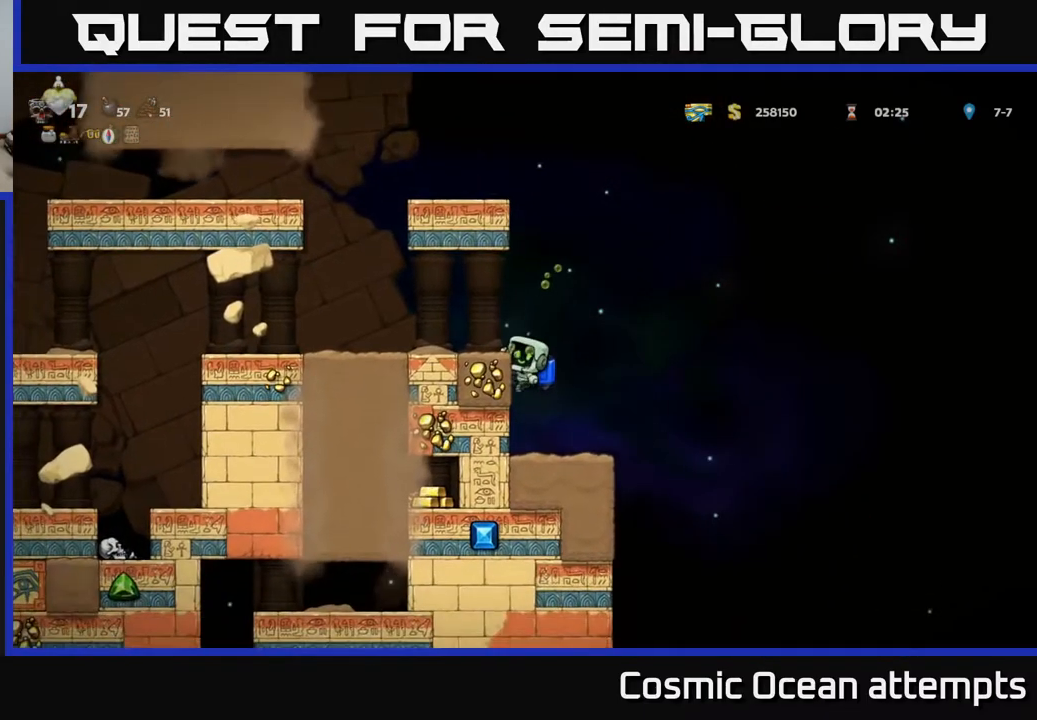
{"buttons": [], "right_stick": "center", "events": [[133, "A", "up"], [133, "DPAD_LEFT", "down"], [350, "DPAD_LEFT", "up"], [400, "DPAD_RIGHT", "down"], [450, "DPAD_RIGHT", "up"]]}
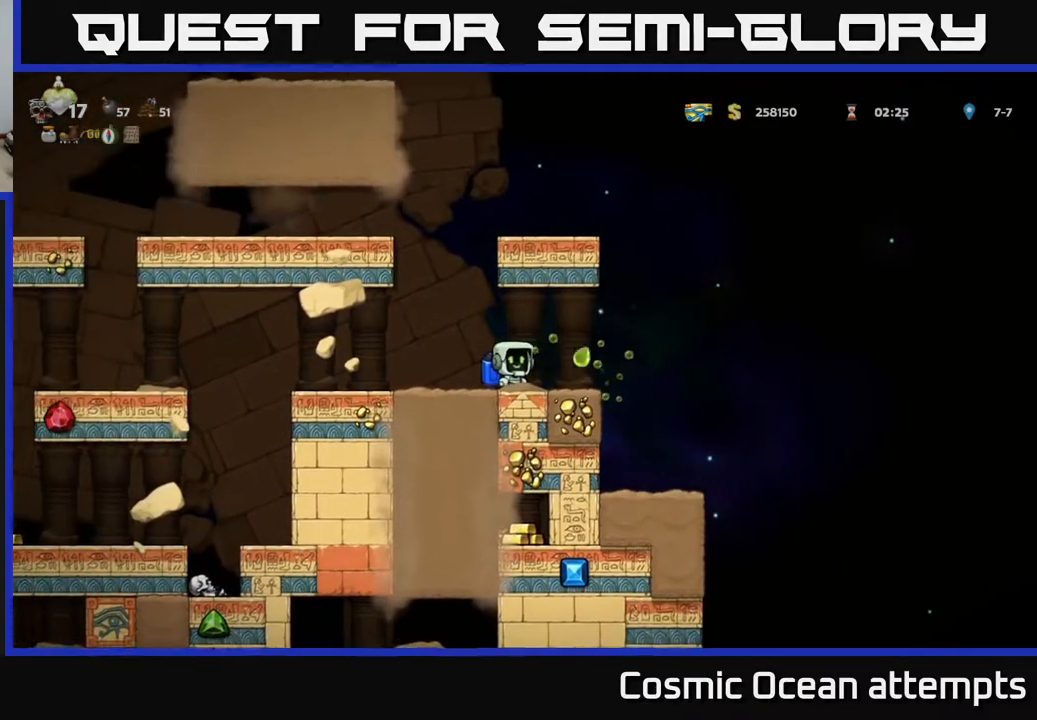
{"buttons": ["DPAD_LEFT"], "right_stick": "center", "events": [[217, "A", "down"], [217, "DPAD_LEFT", "down"], [367, "A", "up"]]}
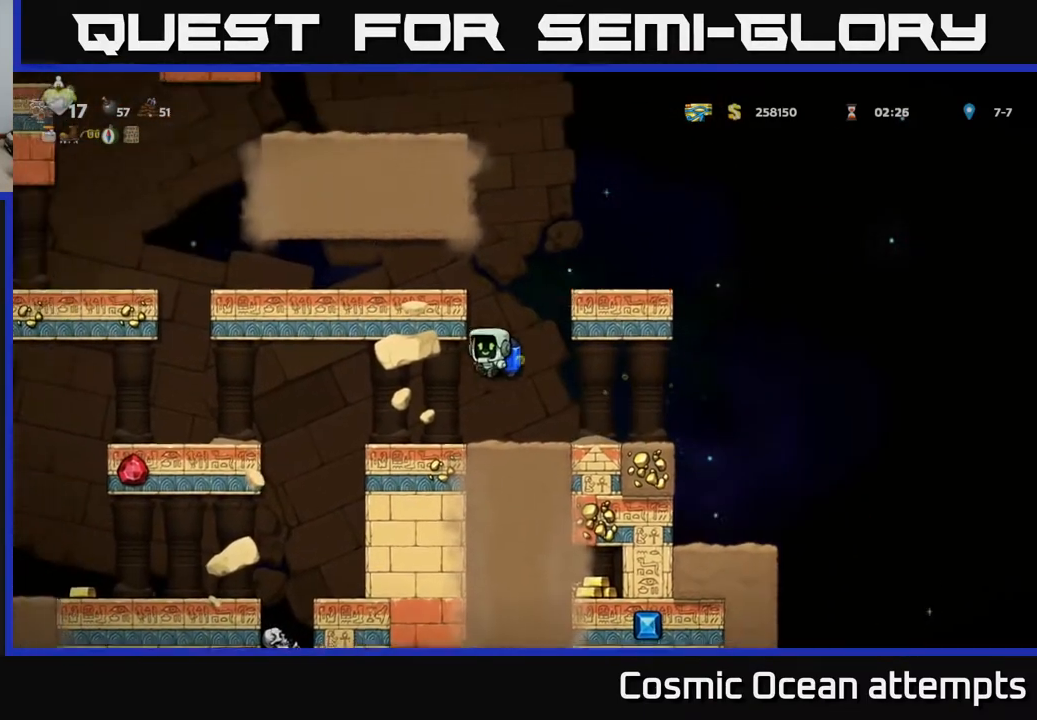
{"buttons": ["DPAD_LEFT"], "right_stick": "center", "events": [[83, "DPAD_LEFT", "up"], [217, "DPAD_LEFT", "down"], [333, "A", "down"], [433, "A", "up"]]}
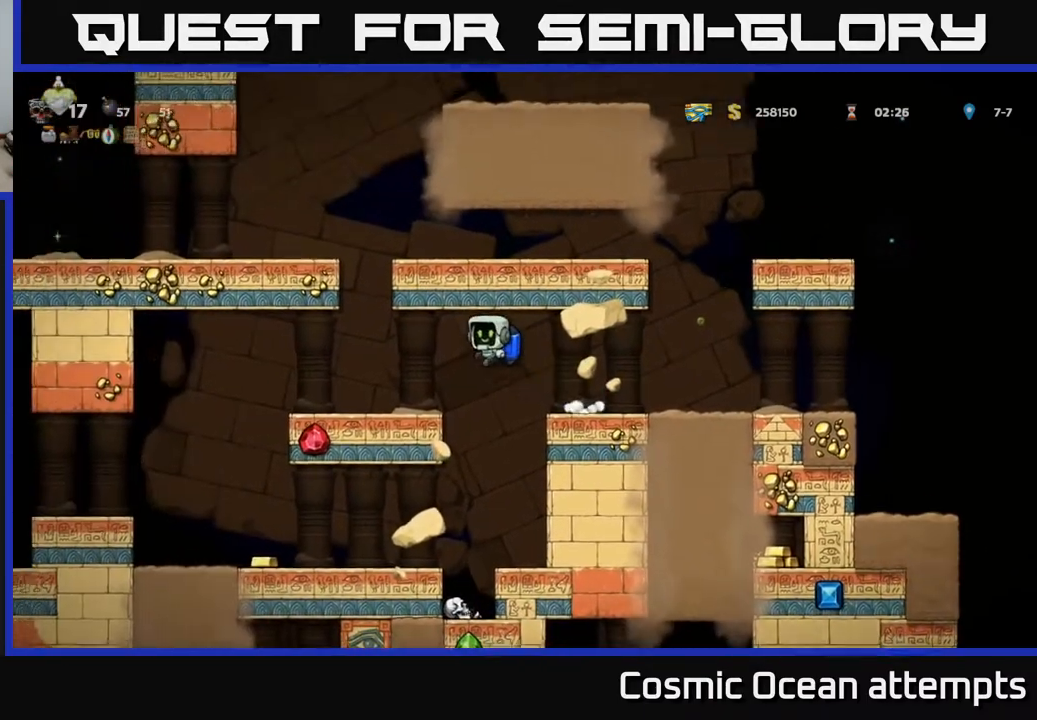
{"buttons": ["DPAD_LEFT"], "right_stick": "center", "events": [[100, "DPAD_LEFT", "up"], [183, "DPAD_LEFT", "down"]]}